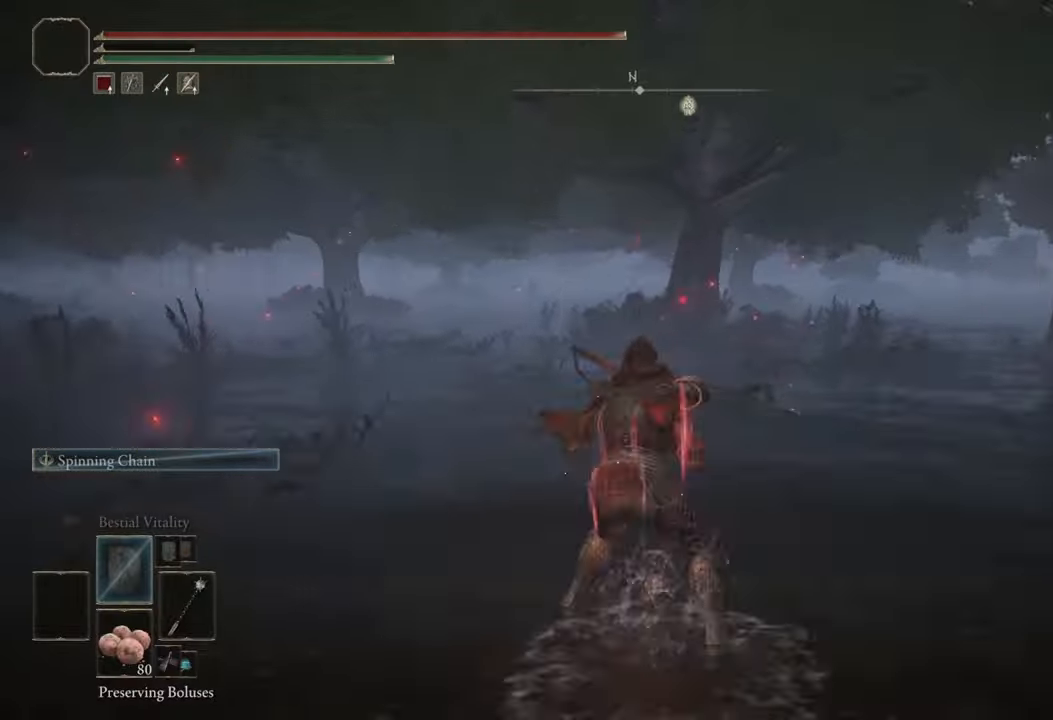
Gameplay with a controller (Xbox layout); each line is a JSON object with the inputs held at the frame after it. "events" lists button and stick changes between this image and that frame as [ms after this image, input, new state], when the widget could be followed in between.
{"buttons": [], "left_stick": "up-left", "right_stick": "center", "events": [[42, "L1", "up"], [42, "L2", "down"], [84, "A", "down"], [84, "L2", "up"], [125, "A", "up"], [167, "left_stick", "up-left"], [209, "L1", "down"], [292, "left_stick", "center"], [334, "B", "down"], [375, "B", "up"], [375, "L1", "up"], [500, "left_stick", "up-left"]]}
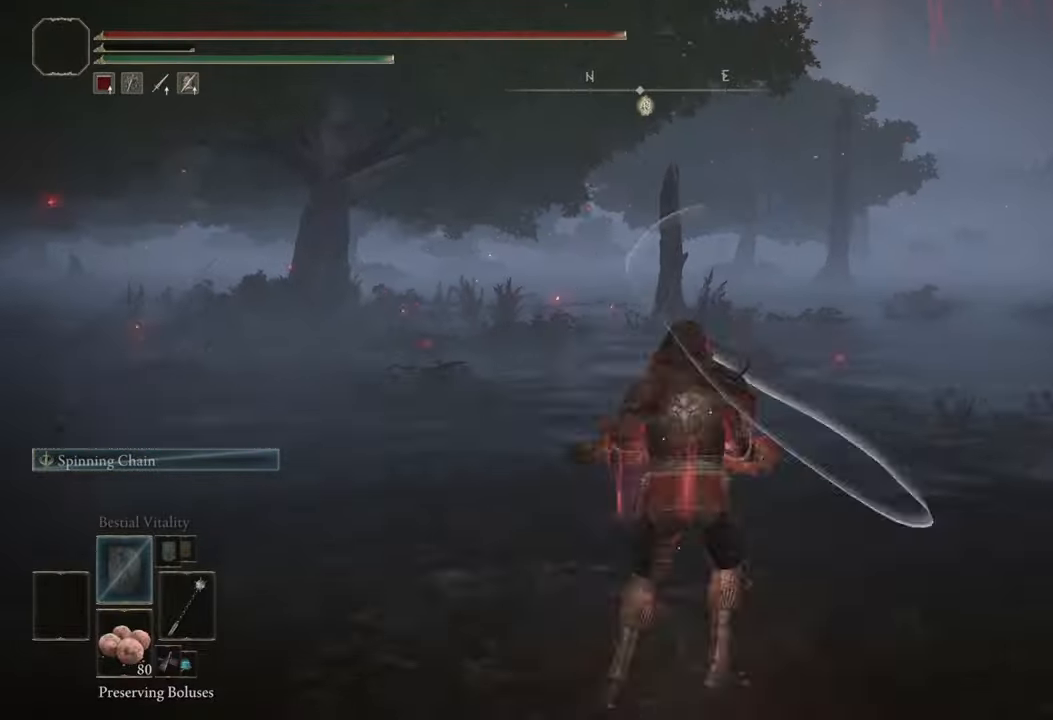
{"buttons": ["B", "L2"], "left_stick": "center", "right_stick": "center", "events": [[42, "L1", "down"], [125, "left_stick", "center"], [167, "L1", "up"], [209, "DPAD_DOWN", "down"], [250, "DPAD_DOWN", "up"], [292, "left_stick", "up-right"], [334, "L1", "down"], [417, "left_stick", "center"], [500, "B", "down"], [500, "L1", "up"], [500, "L2", "down"]]}
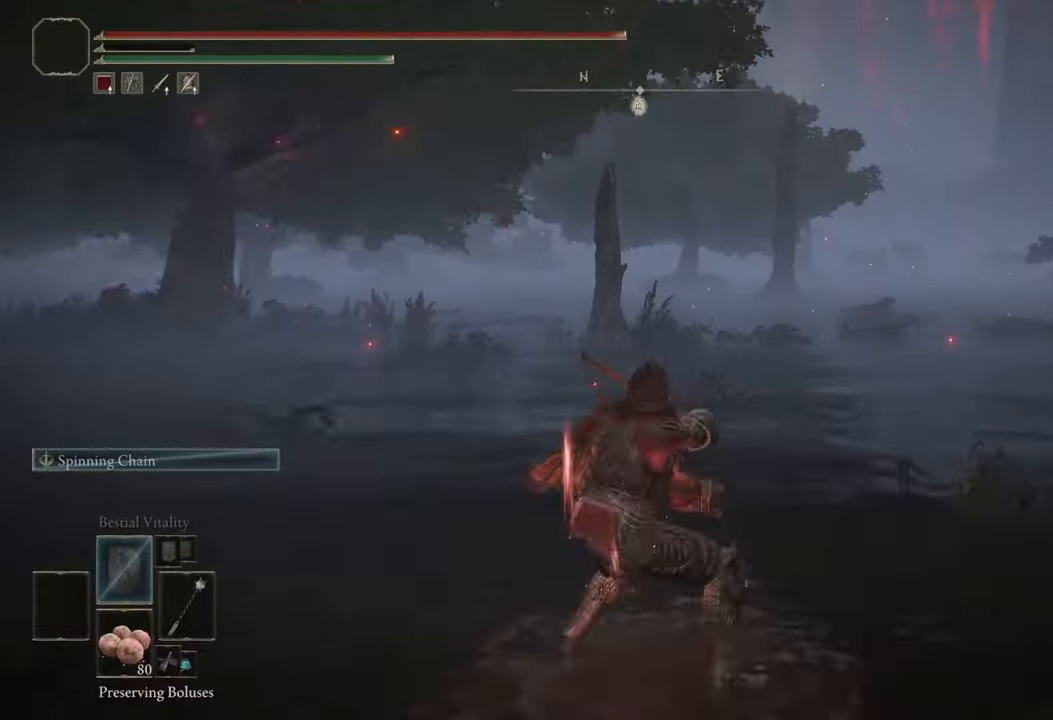
{"buttons": ["L1"], "left_stick": "up-right", "right_stick": "center", "events": [[42, "A", "down"], [42, "B", "up"], [42, "L2", "up"], [84, "A", "up"], [125, "left_stick", "up-right"], [167, "L1", "down"], [250, "left_stick", "center"], [334, "L1", "up"], [334, "L2", "down"], [375, "A", "down"], [375, "DPAD_DOWN", "down"], [375, "L2", "up"], [417, "A", "up"], [417, "DPAD_DOWN", "up"], [459, "left_stick", "up-right"], [500, "L1", "down"]]}
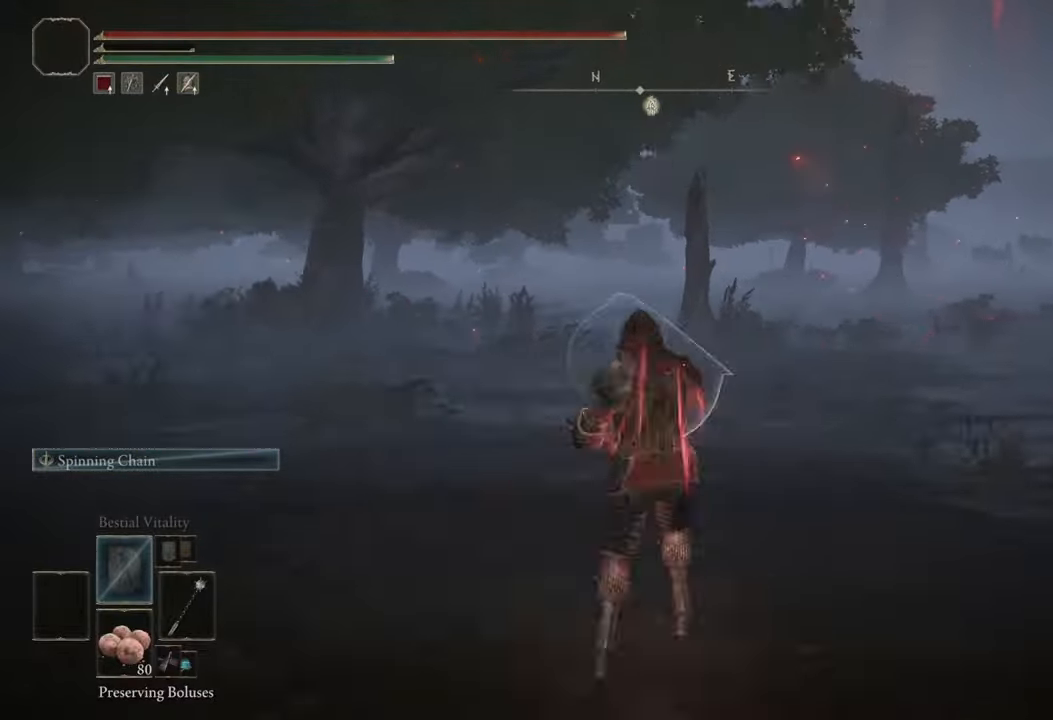
{"buttons": ["L2"], "left_stick": "center", "right_stick": "center", "events": [[84, "left_stick", "center"], [167, "L1", "up"], [167, "L2", "down"], [209, "A", "down"], [209, "DPAD_DOWN", "down"], [209, "L2", "up"], [250, "A", "up"], [250, "DPAD_DOWN", "up"], [292, "left_stick", "up"], [334, "L1", "down"], [417, "left_stick", "center"], [500, "L1", "up"], [500, "L2", "down"]]}
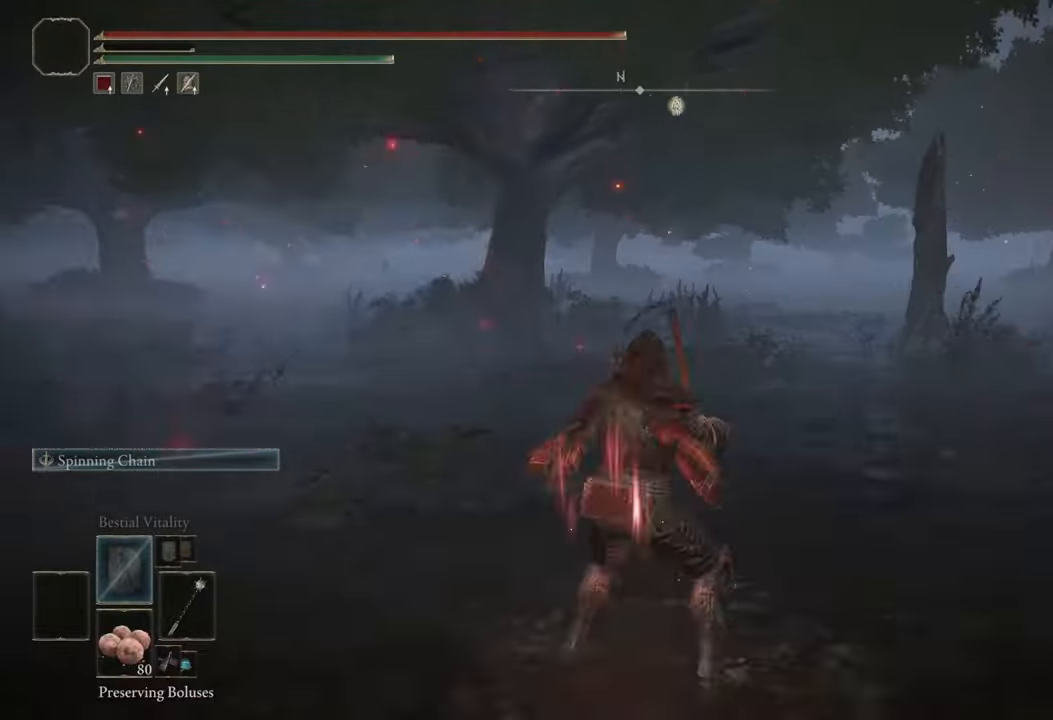
{"buttons": [], "left_stick": "up", "right_stick": "center", "events": [[42, "DPAD_DOWN", "down"], [42, "L2", "up"], [84, "DPAD_DOWN", "up"], [167, "left_stick", "up-right"], [209, "L1", "down"], [250, "left_stick", "center"], [334, "L1", "up"], [334, "START", "down"], [375, "A", "down"], [375, "START", "up"], [417, "A", "up"], [459, "left_stick", "up"]]}
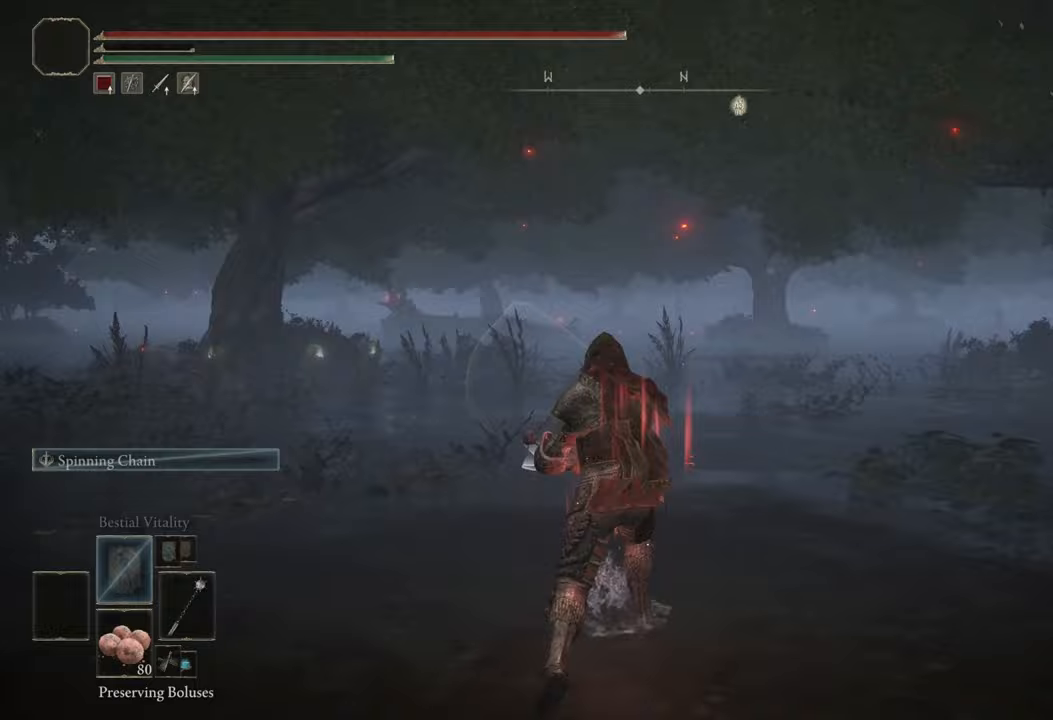
{"buttons": ["START"], "left_stick": "center", "right_stick": "center", "events": [[42, "L1", "down"], [42, "left_stick", "center"], [125, "L1", "up"], [125, "L2", "down"], [125, "START", "down"], [167, "L2", "up"], [167, "START", "up"], [292, "left_stick", "up-left"], [292, "right_stick", "left"], [333, "L1", "down"], [375, "left_stick", "center"], [375, "right_stick", "center"], [417, "B", "down"], [458, "B", "up"], [458, "L1", "up"], [500, "START", "down"]]}
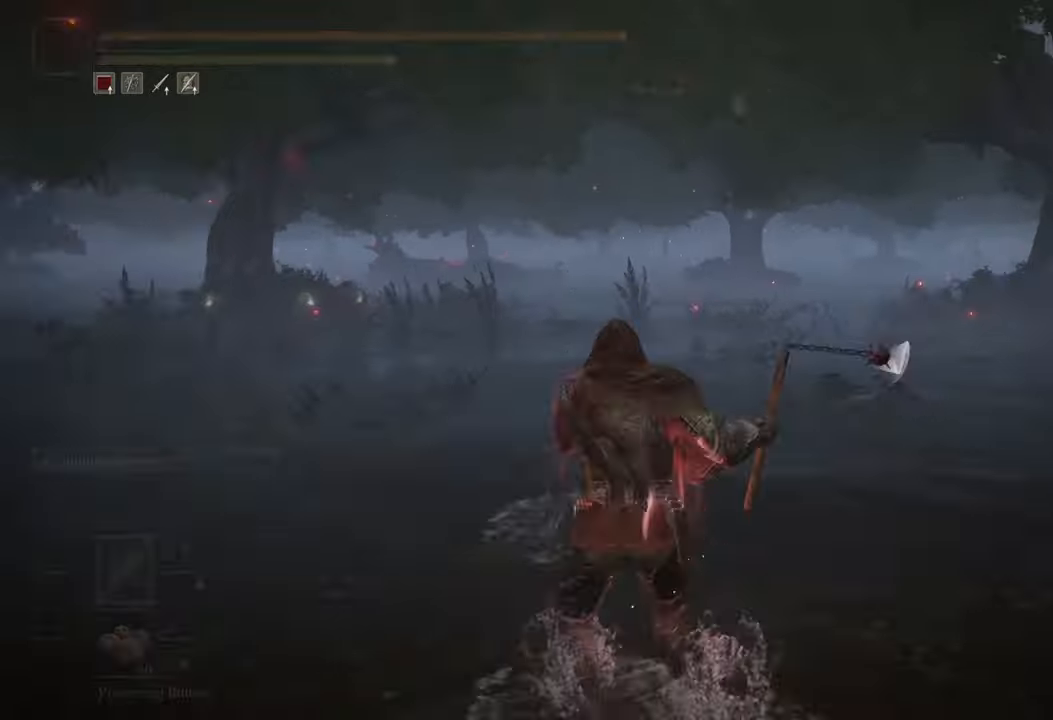
{"buttons": ["L1"], "left_stick": "center", "right_stick": "center", "events": [[42, "START", "up"], [42, "left_stick", "up-right"], [83, "L1", "down"], [167, "left_stick", "center"], [250, "L1", "up"], [333, "START", "down"], [375, "START", "up"], [375, "left_stick", "up-right"], [417, "L1", "down"], [500, "left_stick", "center"]]}
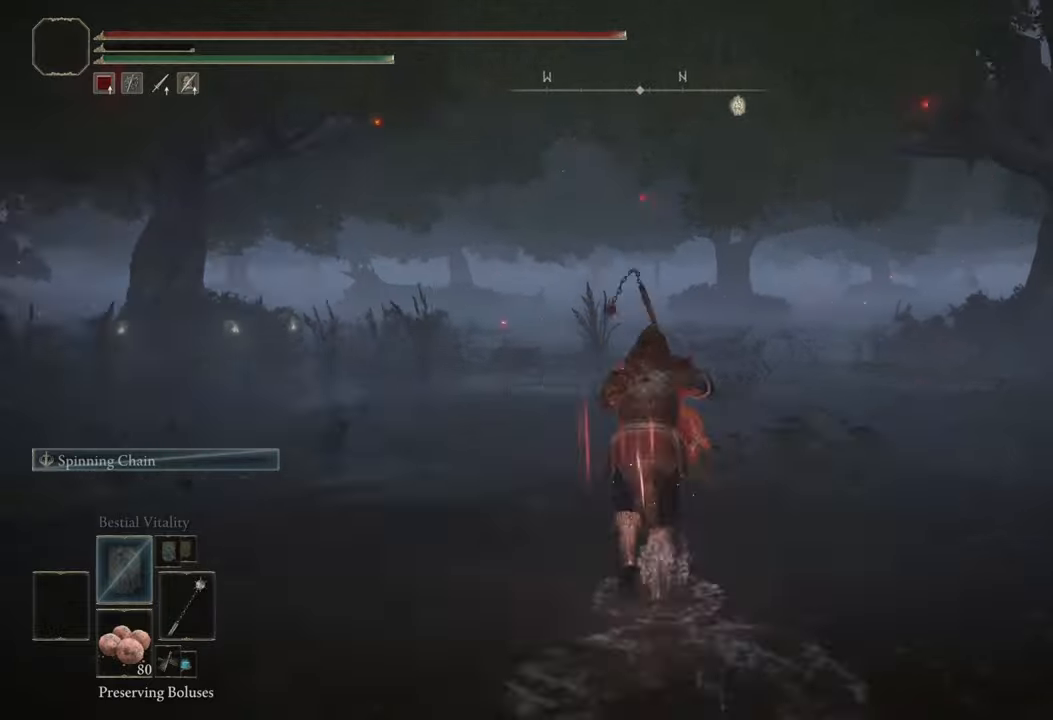
{"buttons": [], "left_stick": "center", "right_stick": "center", "events": [[83, "L1", "up"], [125, "DPAD_RIGHT", "down"], [167, "DPAD_RIGHT", "up"], [208, "left_stick", "up"], [292, "L1", "down"], [333, "left_stick", "center"], [375, "B", "down"], [417, "B", "up"], [417, "L1", "up"], [458, "DPAD_RIGHT", "down"], [500, "DPAD_RIGHT", "up"]]}
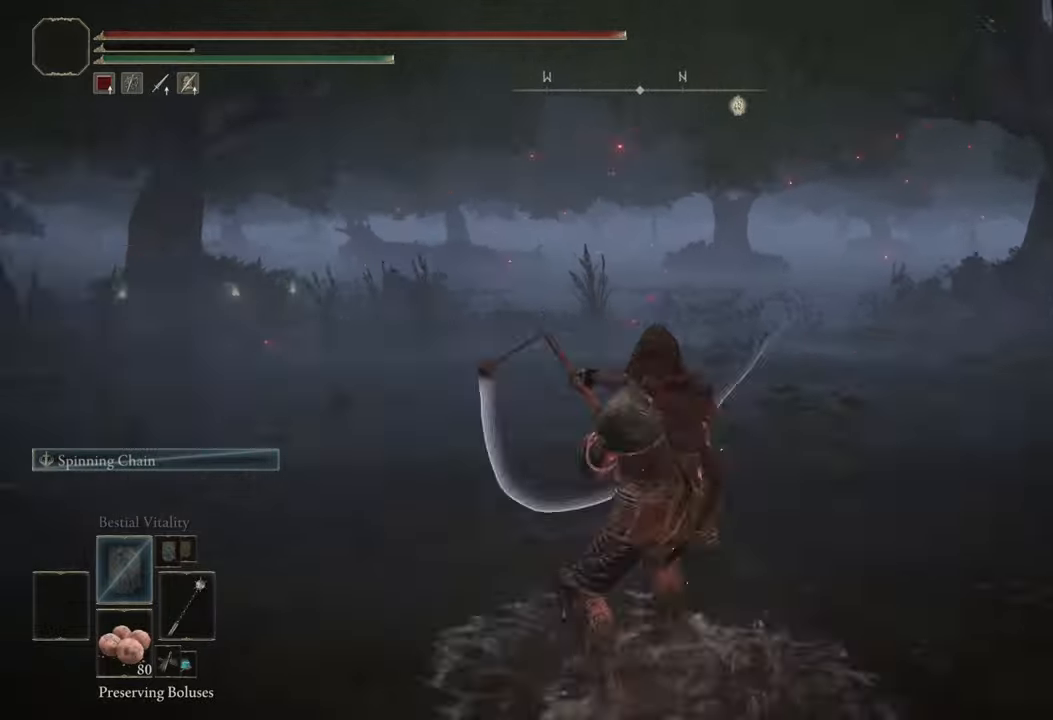
{"buttons": [], "left_stick": "center", "right_stick": "center", "events": [[42, "left_stick", "up"], [83, "L1", "down"], [125, "left_stick", "center"], [250, "A", "down"], [250, "L1", "up"], [292, "A", "up"], [375, "A", "down"], [417, "A", "up"]]}
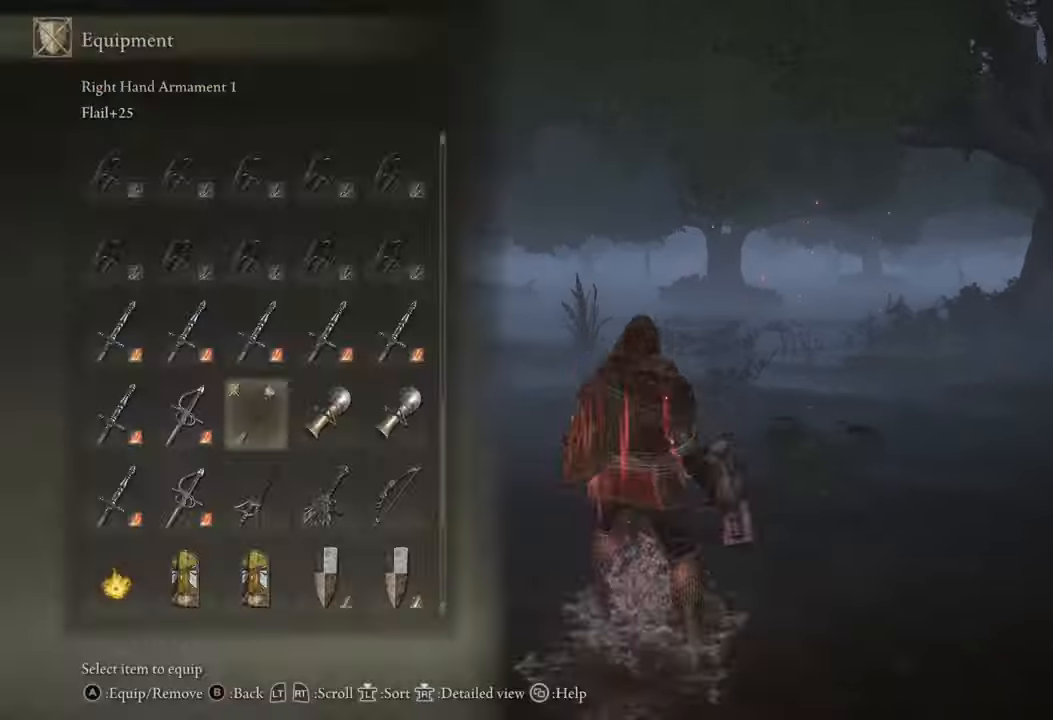
{"buttons": [], "left_stick": "center", "right_stick": "center", "events": [[83, "L1", "down"], [167, "L1", "up"], [167, "L2", "down"], [208, "L2", "up"], [292, "left_stick", "up"], [375, "L1", "down"], [417, "left_stick", "center"], [458, "A", "down"], [458, "L1", "up"], [500, "A", "up"]]}
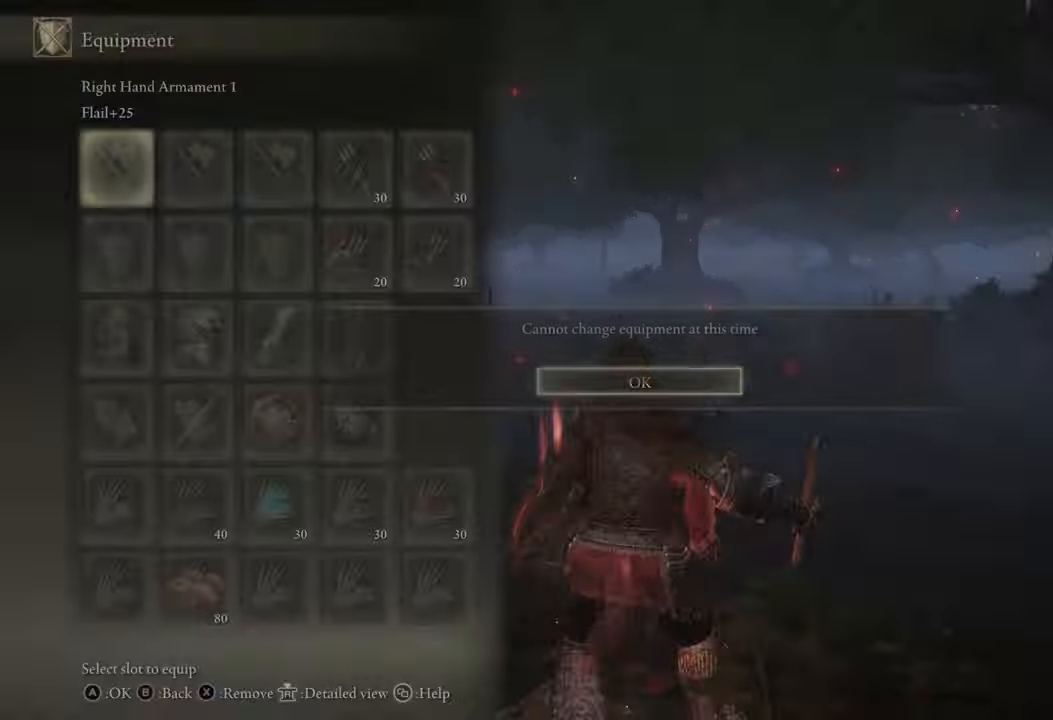
{"buttons": [], "left_stick": "up", "right_stick": "center", "events": [[83, "START", "down"], [208, "START", "up"], [250, "left_stick", "up"]]}
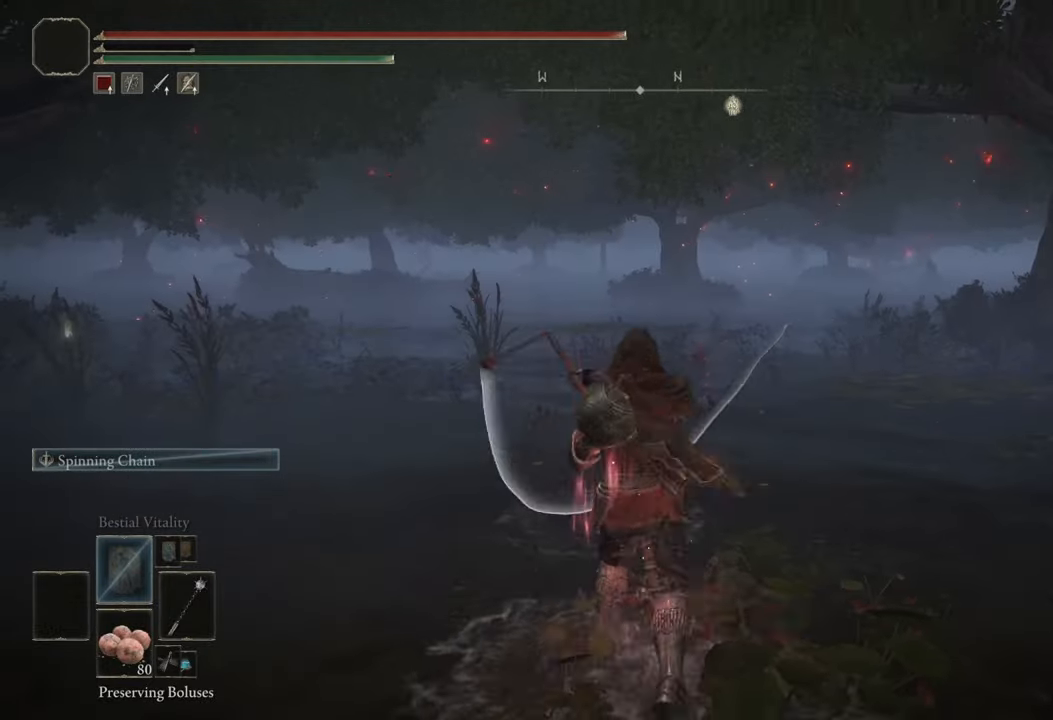
{"buttons": ["L1"], "left_stick": "up", "right_stick": "center", "events": [[458, "L1", "down"]]}
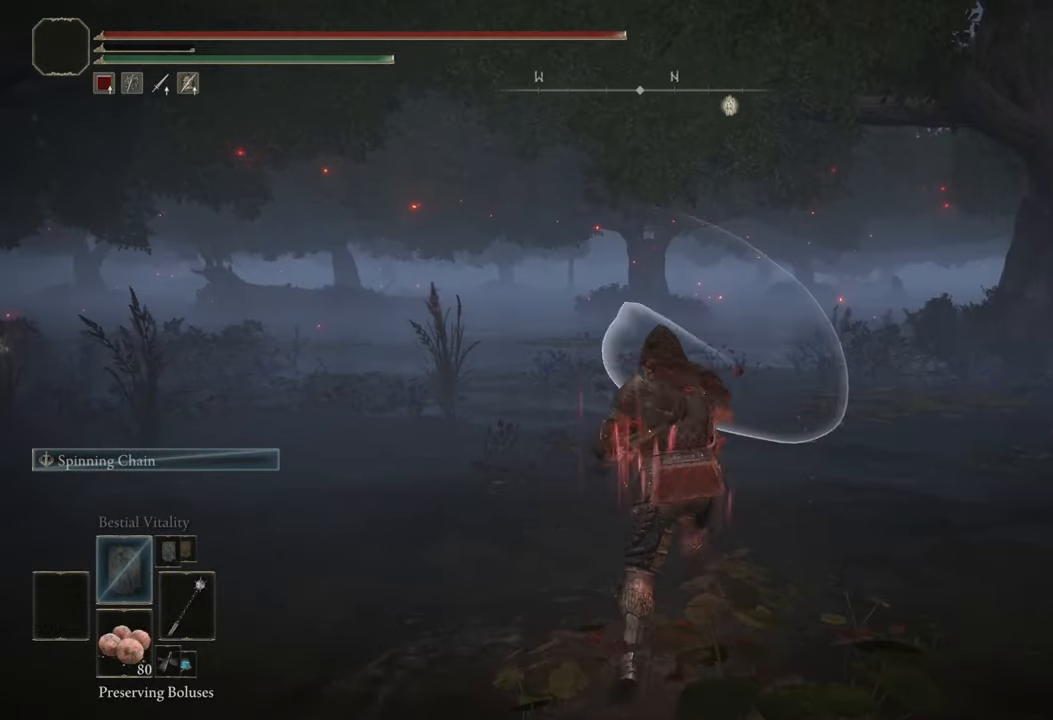
{"buttons": ["L1"], "left_stick": "up", "right_stick": "center", "events": []}
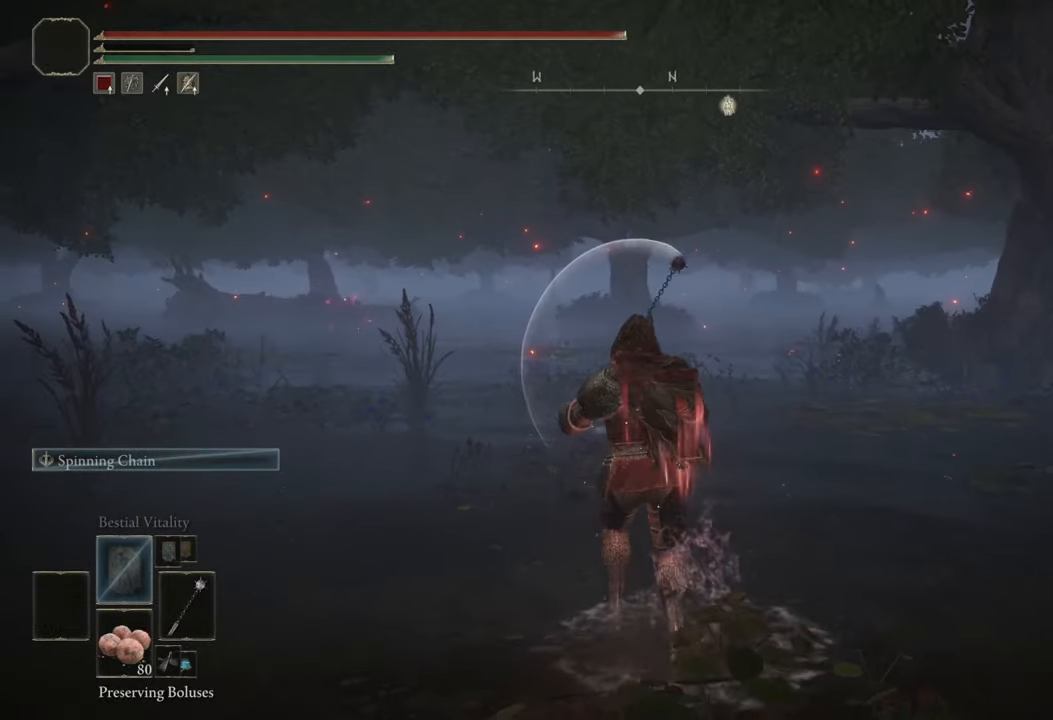
{"buttons": ["L1"], "left_stick": "center", "right_stick": "center", "events": [[333, "left_stick", "center"]]}
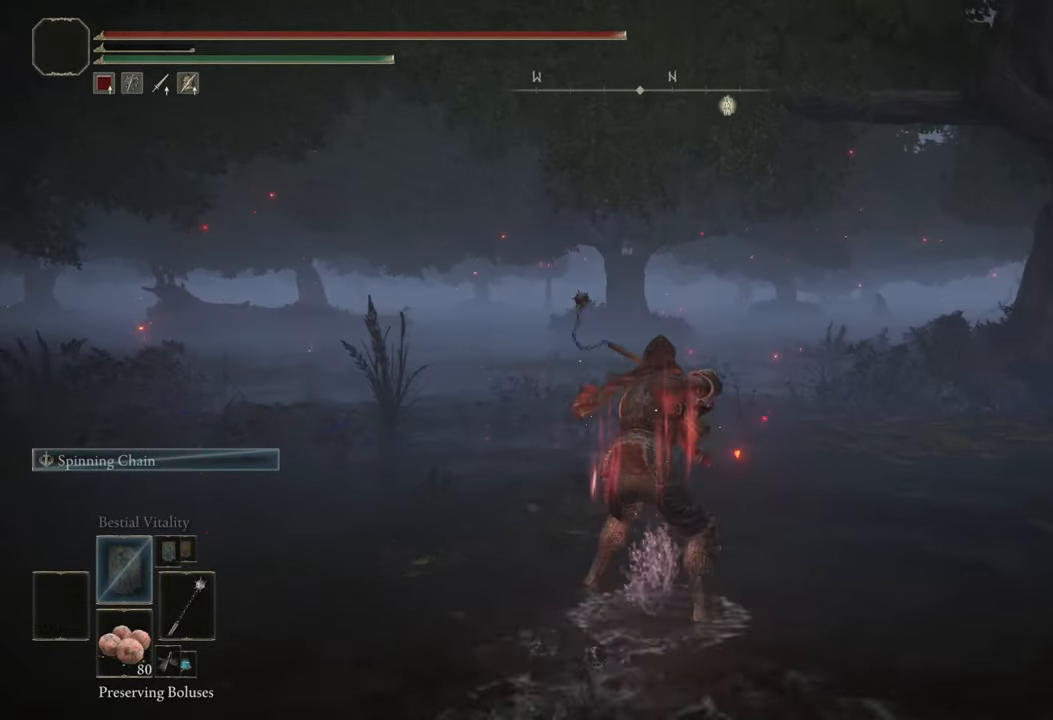
{"buttons": ["B", "L1"], "left_stick": "center", "right_stick": "center", "events": [[500, "B", "down"]]}
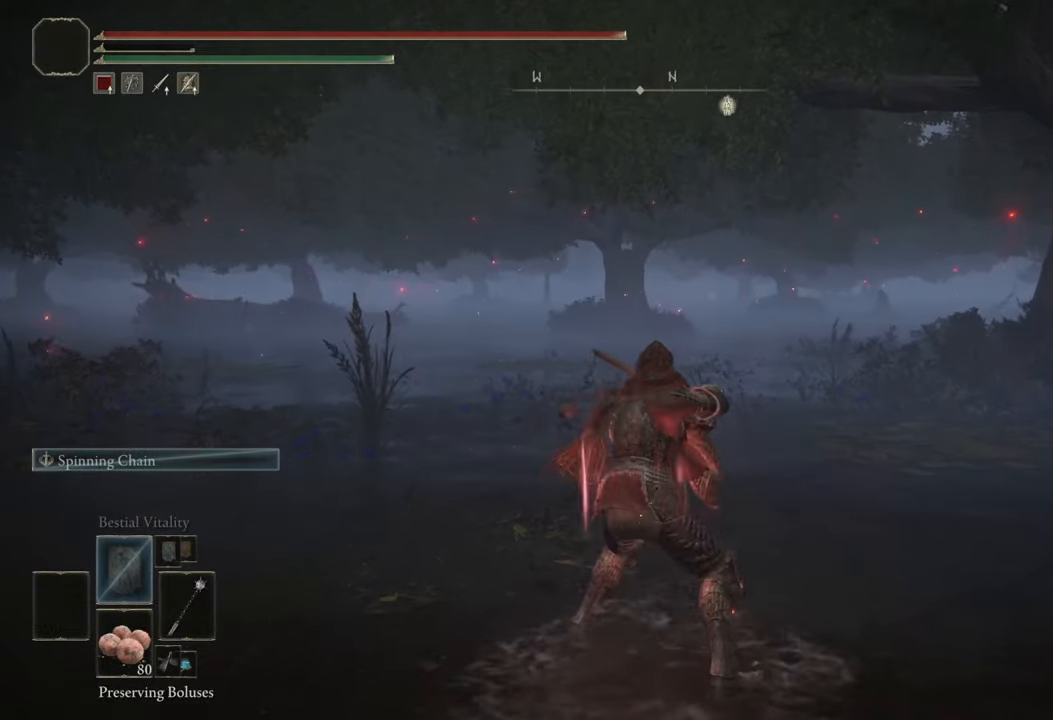
{"buttons": [], "left_stick": "center", "right_stick": "center", "events": [[125, "L1", "up"], [167, "B", "up"], [208, "L2", "down"], [292, "START", "down"], [333, "L2", "up"], [333, "START", "up"], [416, "A", "down"], [458, "A", "up"]]}
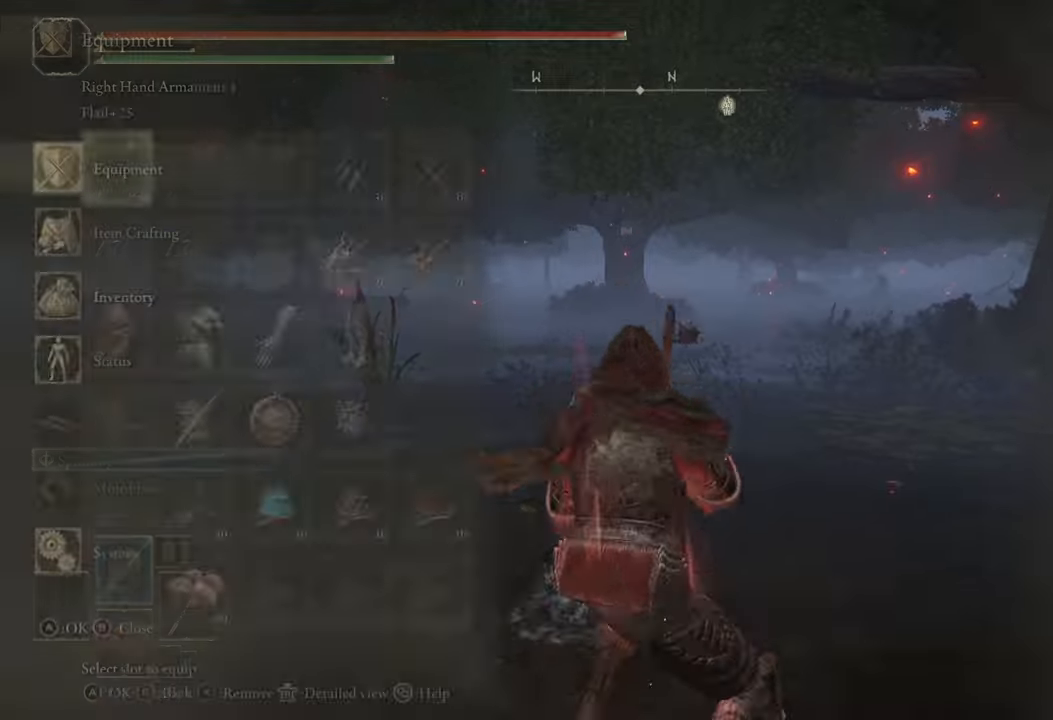
{"buttons": [], "left_stick": "center", "right_stick": "center", "events": [[41, "A", "down"], [83, "A", "up"], [83, "DPAD_DOWN", "down"], [125, "A", "down"], [208, "DPAD_DOWN", "up"], [250, "A", "up"], [333, "START", "down"], [458, "START", "up"]]}
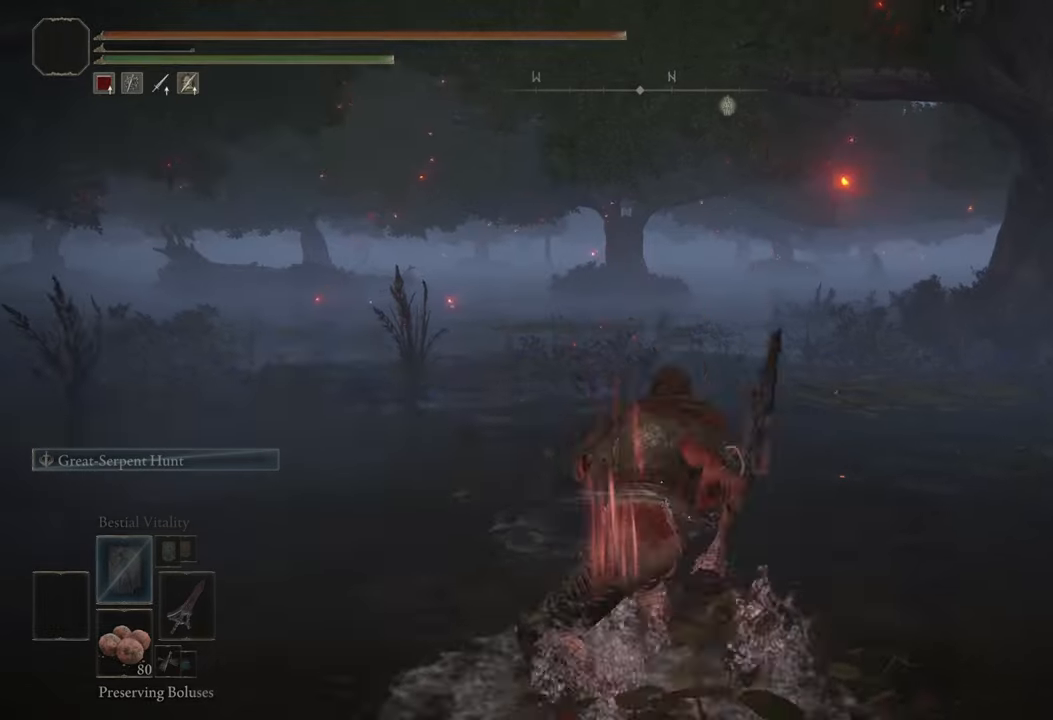
{"buttons": ["L2"], "left_stick": "up", "right_stick": "center", "events": [[250, "left_stick", "up"], [333, "L2", "down"]]}
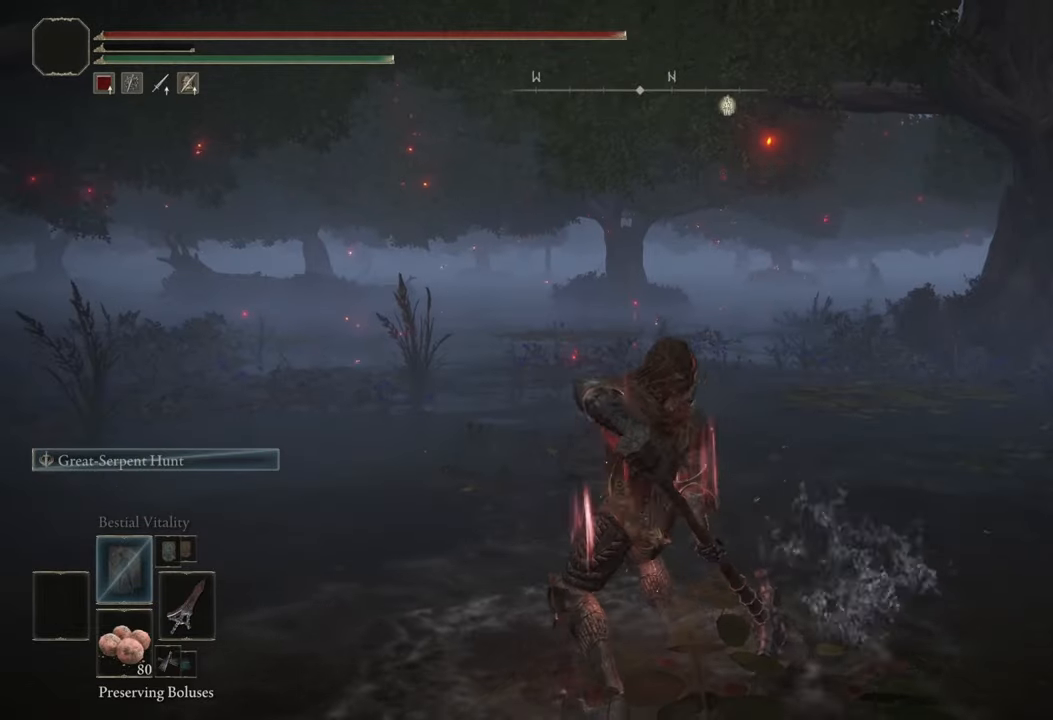
{"buttons": ["L2"], "left_stick": "up", "right_stick": "center", "events": []}
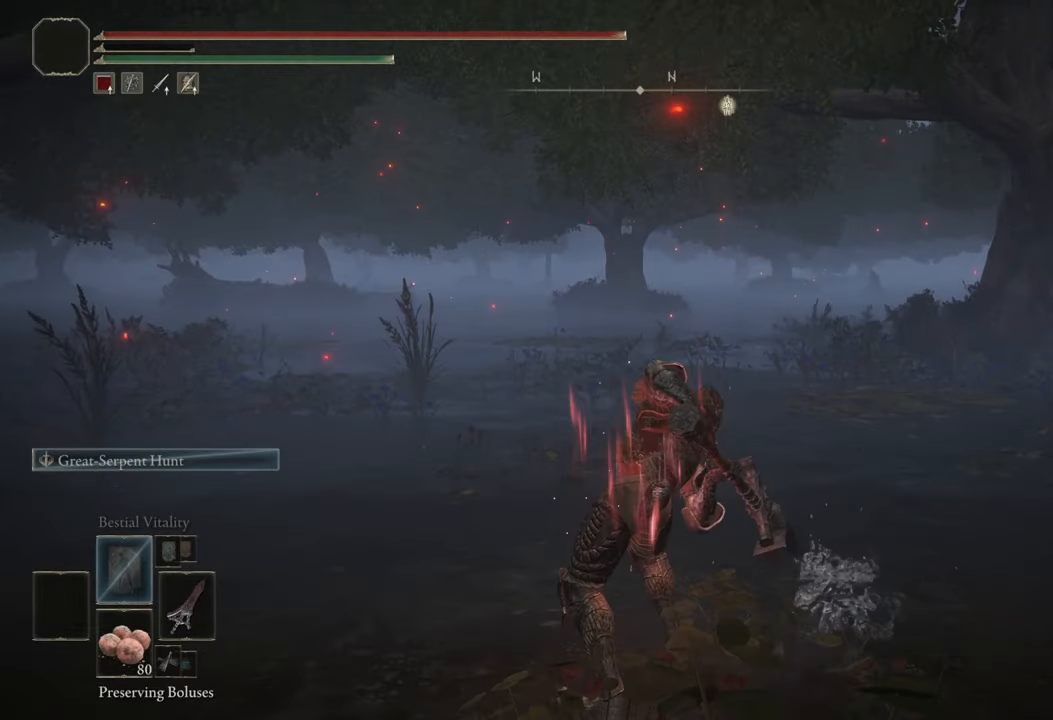
{"buttons": ["L2"], "left_stick": "up", "right_stick": "center", "events": []}
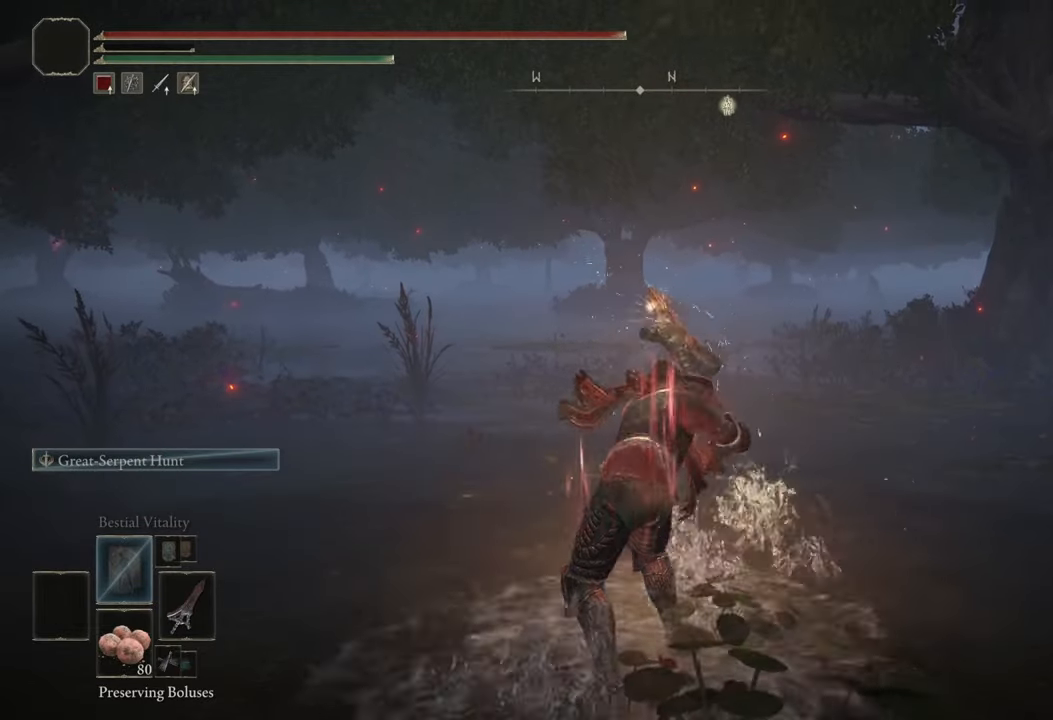
{"buttons": ["L2"], "left_stick": "up", "right_stick": "center", "events": [[333, "right_stick", "down-left"], [375, "left_stick", "up-left"], [500, "left_stick", "up"], [500, "right_stick", "center"]]}
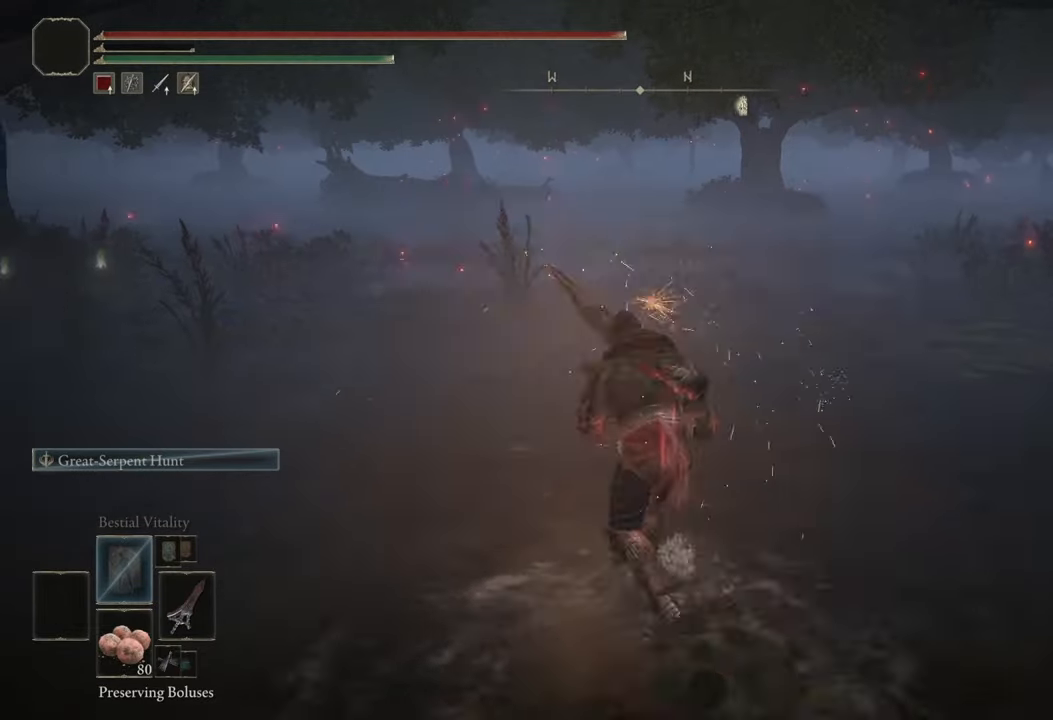
{"buttons": ["L2"], "left_stick": "up", "right_stick": "center", "events": []}
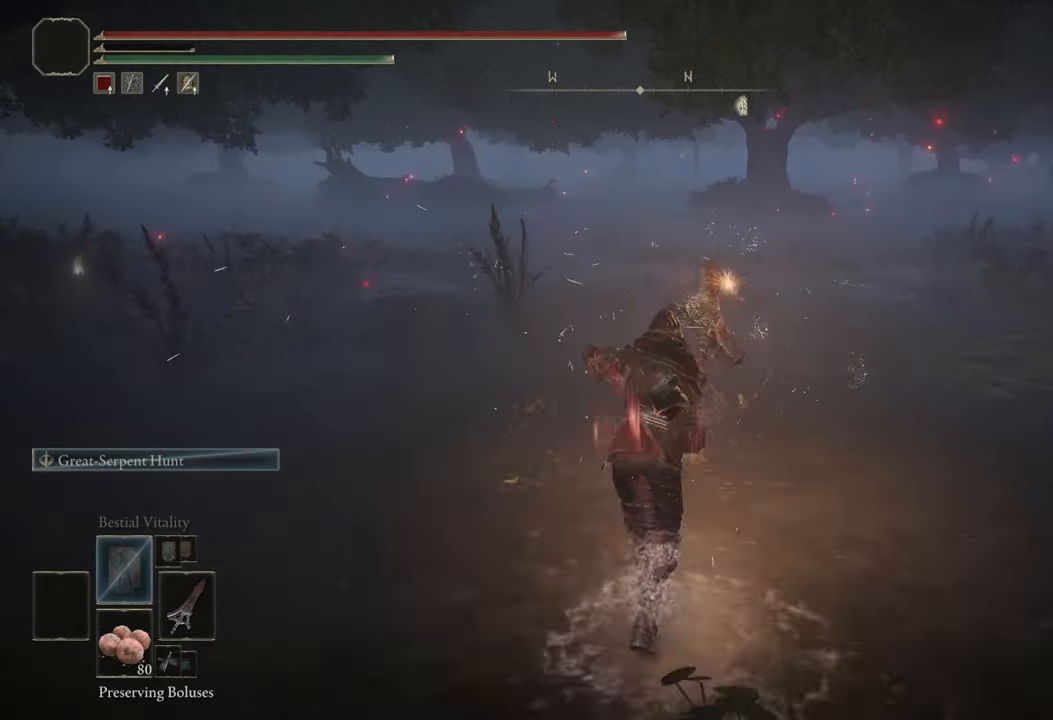
{"buttons": ["L2"], "left_stick": "up-left", "right_stick": "center", "events": [[166, "left_stick", "up-left"], [333, "left_stick", "up-right"], [458, "left_stick", "up-left"]]}
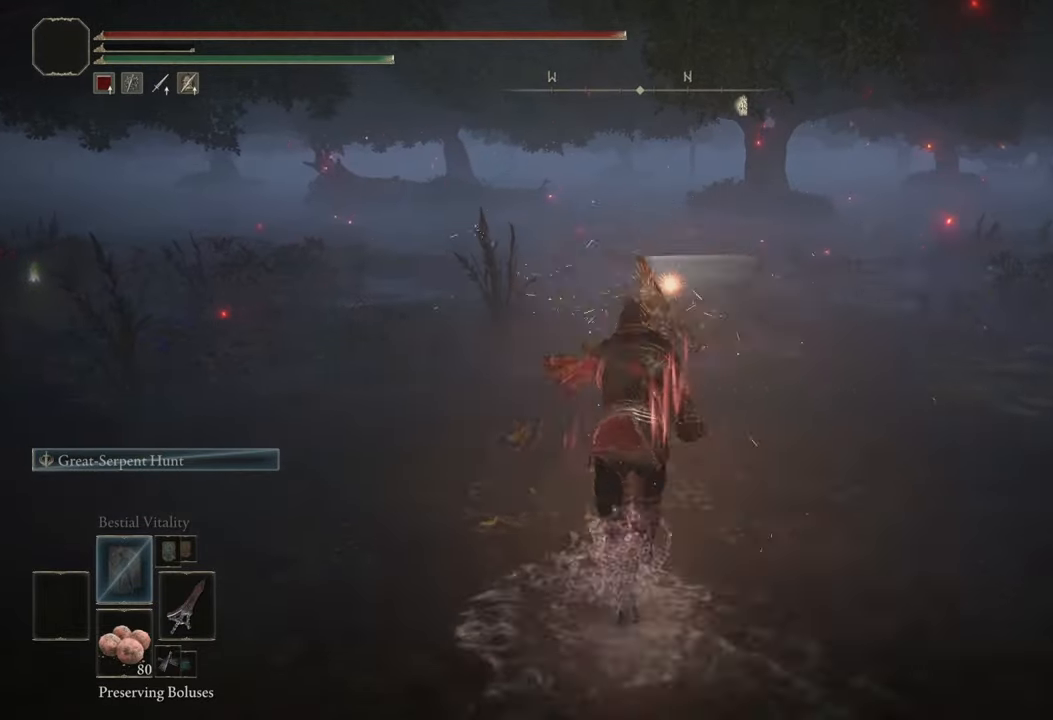
{"buttons": ["L2"], "left_stick": "up-left", "right_stick": "left", "events": [[83, "left_stick", "up-right"], [208, "left_stick", "up-left"], [333, "left_stick", "up-right"], [375, "right_stick", "left"], [458, "left_stick", "up-left"]]}
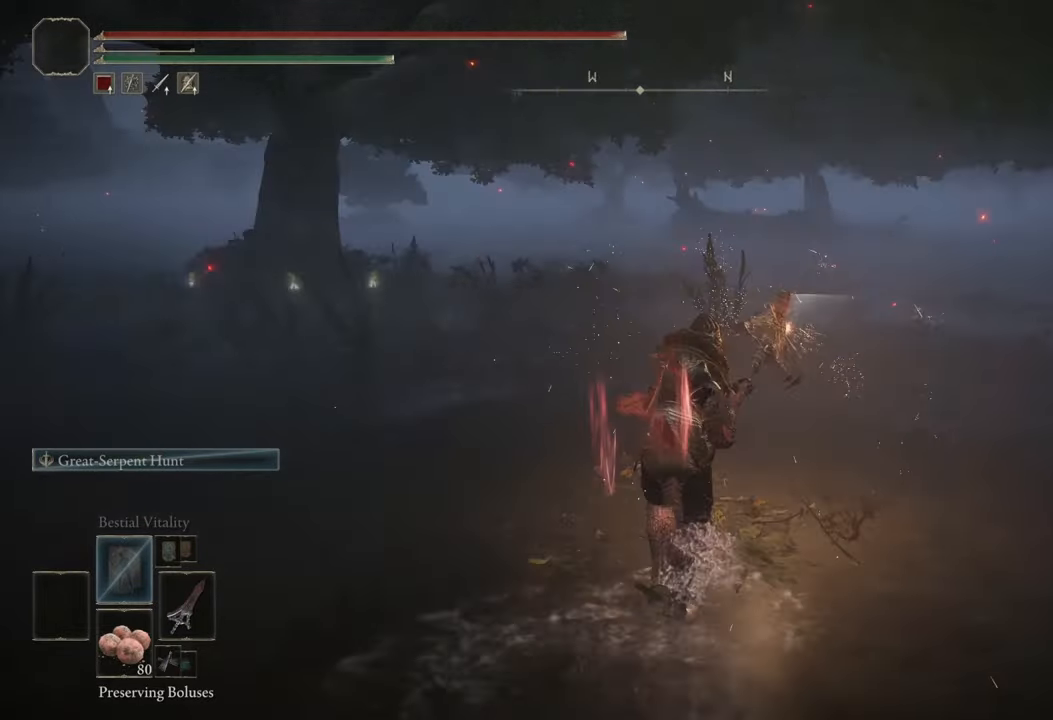
{"buttons": ["L2"], "left_stick": "up-left", "right_stick": "center", "events": [[375, "right_stick", "center"]]}
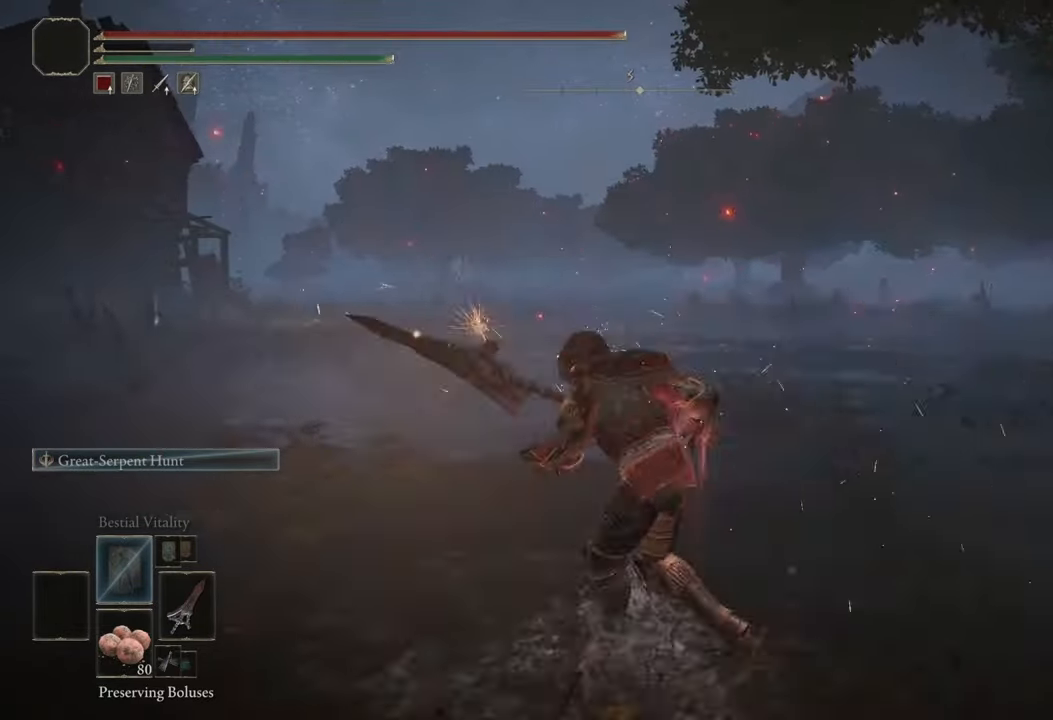
{"buttons": ["L2"], "left_stick": "up-left", "right_stick": "center", "events": [[125, "left_stick", "down-left"], [250, "left_stick", "down-right"], [333, "left_stick", "up-right"], [416, "left_stick", "up-left"]]}
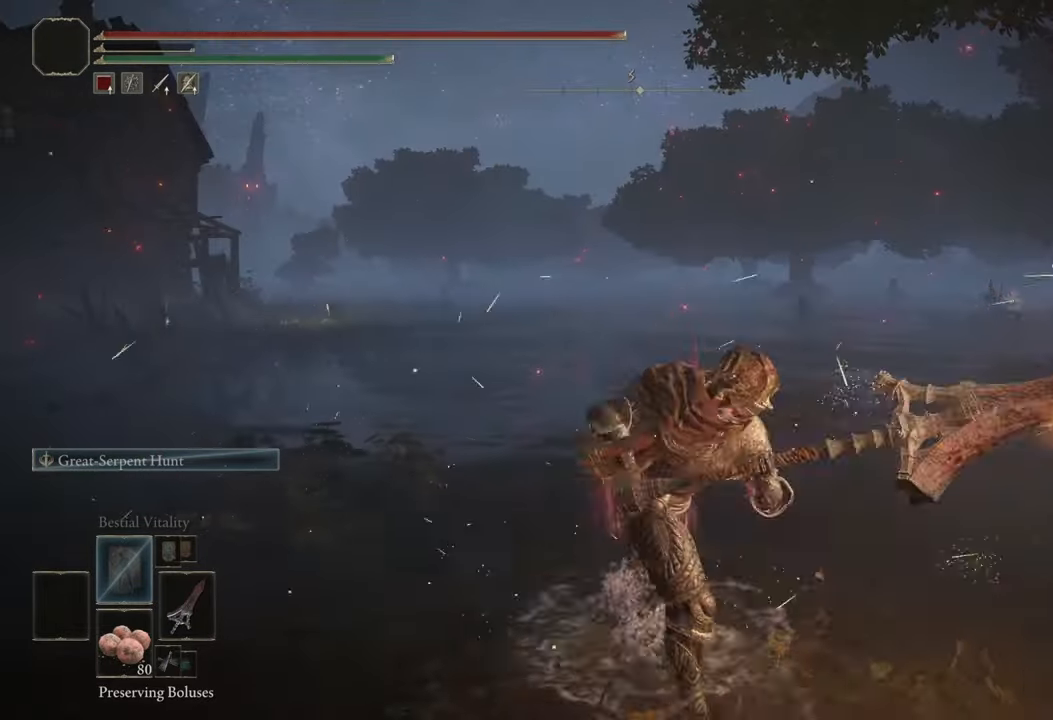
{"buttons": ["L2"], "left_stick": "up-right", "right_stick": "center", "events": [[167, "left_stick", "down-left"], [292, "left_stick", "down-right"], [417, "left_stick", "up-right"]]}
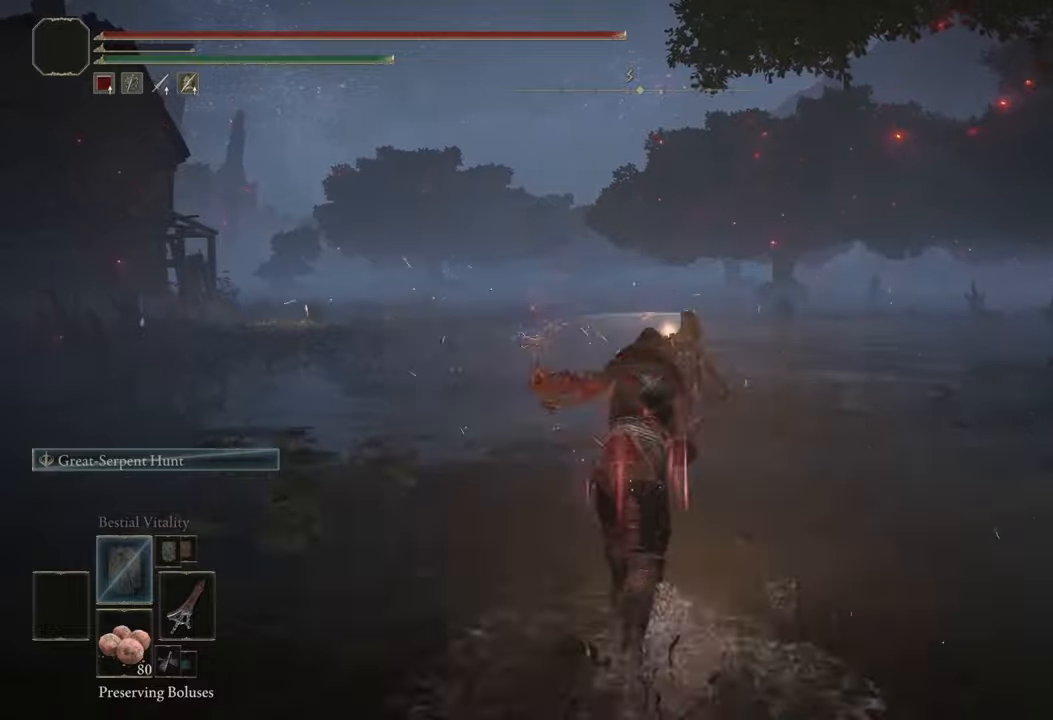
{"buttons": ["L2"], "left_stick": "down-right", "right_stick": "center", "events": [[84, "left_stick", "up-left"], [334, "left_stick", "center"], [417, "left_stick", "down-right"]]}
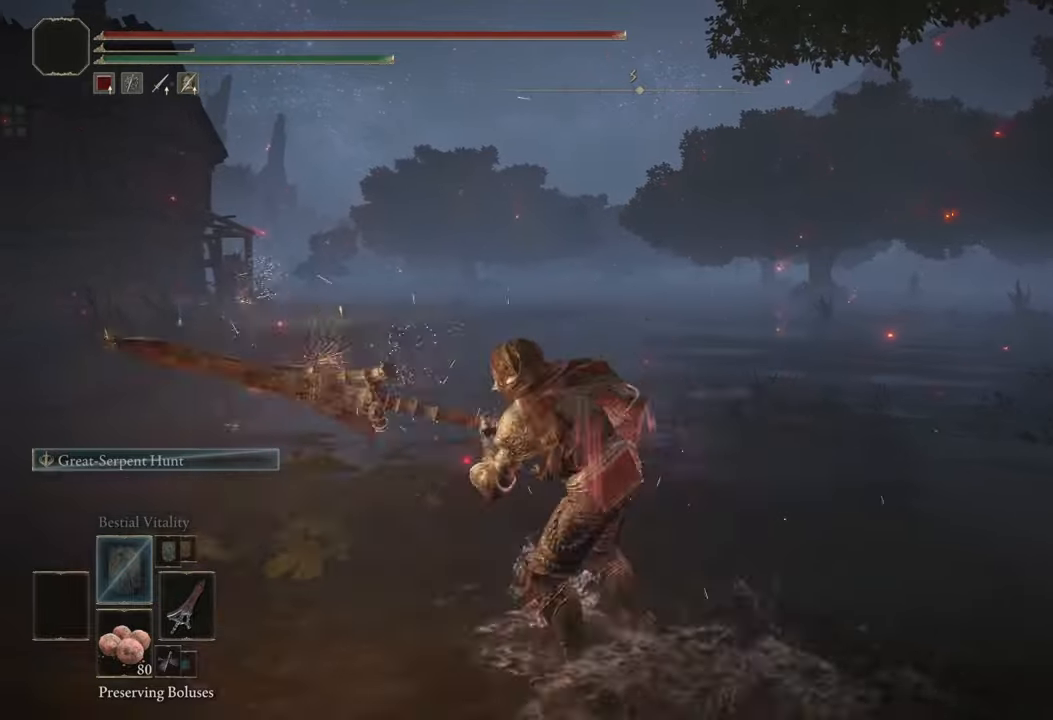
{"buttons": [], "left_stick": "up", "right_stick": "center", "events": [[42, "L2", "up"], [167, "left_stick", "up-right"], [250, "left_stick", "up"], [334, "START", "down"], [417, "START", "up"]]}
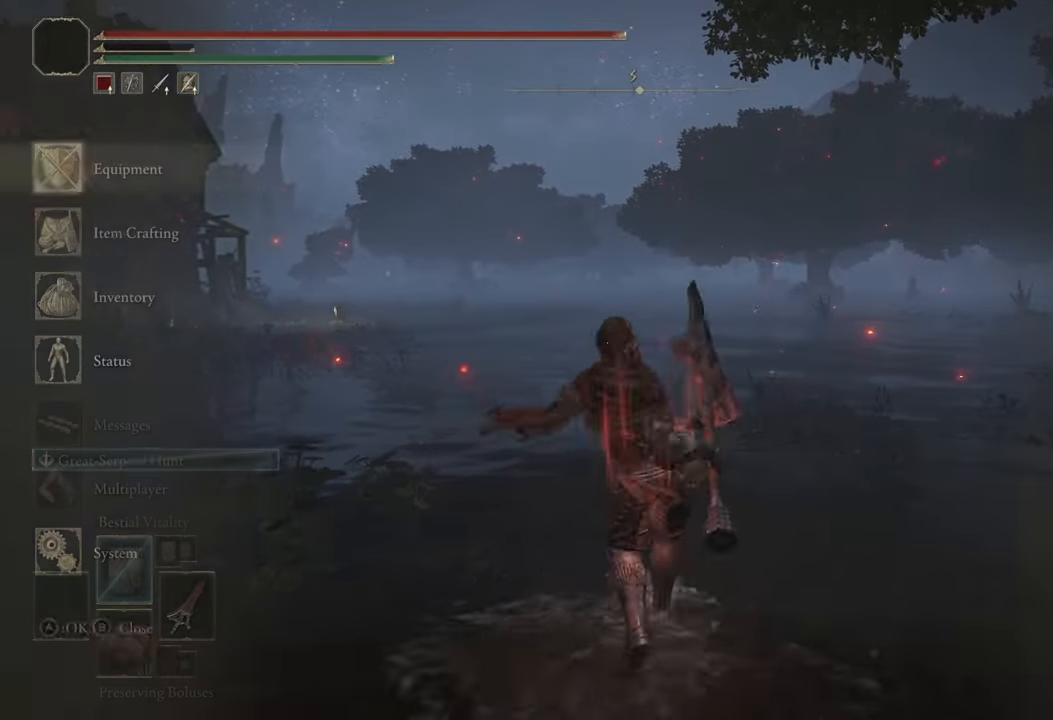
{"buttons": [], "left_stick": "up", "right_stick": "center", "events": []}
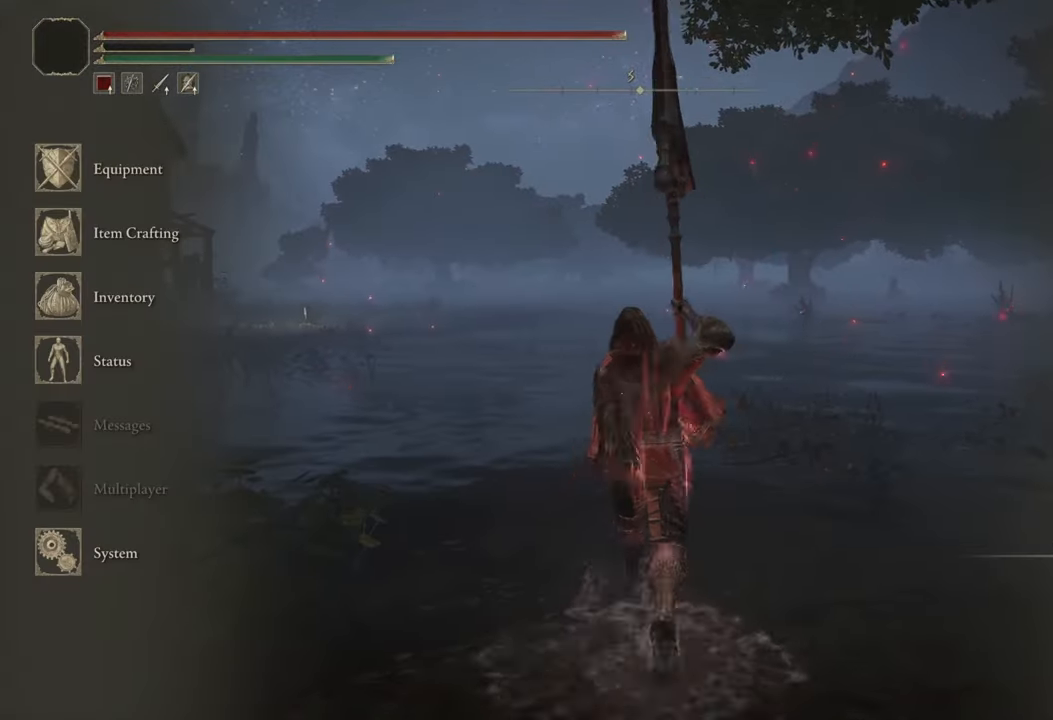
{"buttons": [], "left_stick": "center", "right_stick": "center", "events": [[209, "left_stick", "up-right"], [500, "left_stick", "center"]]}